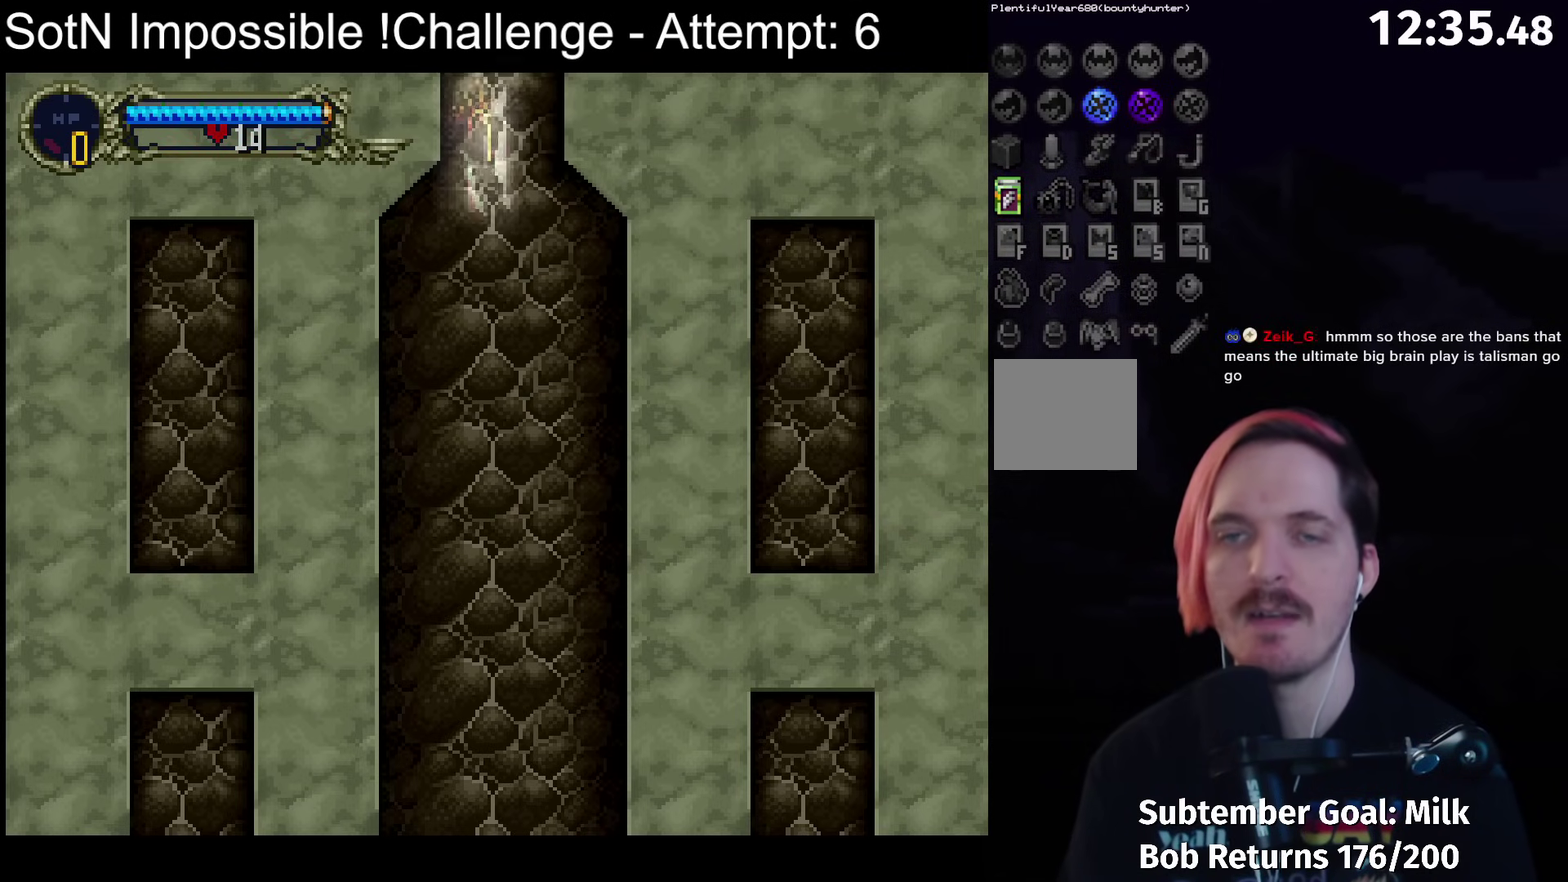
Gameplay with a controller (Xbox layout); each line is a JSON object with the inputs held at the frame after it. "events" lists button and stick changes between this image and that frame as [ms after this image, input, new state], when the widget could be followed in between. Not read: L3 R3 right_stick.
{"buttons": ["A"], "left_stick": "center", "events": [[33, "L1", "down"], [133, "L1", "up"], [217, "L1", "down"], [317, "L1", "up"], [383, "L1", "down"], [483, "L1", "up"]]}
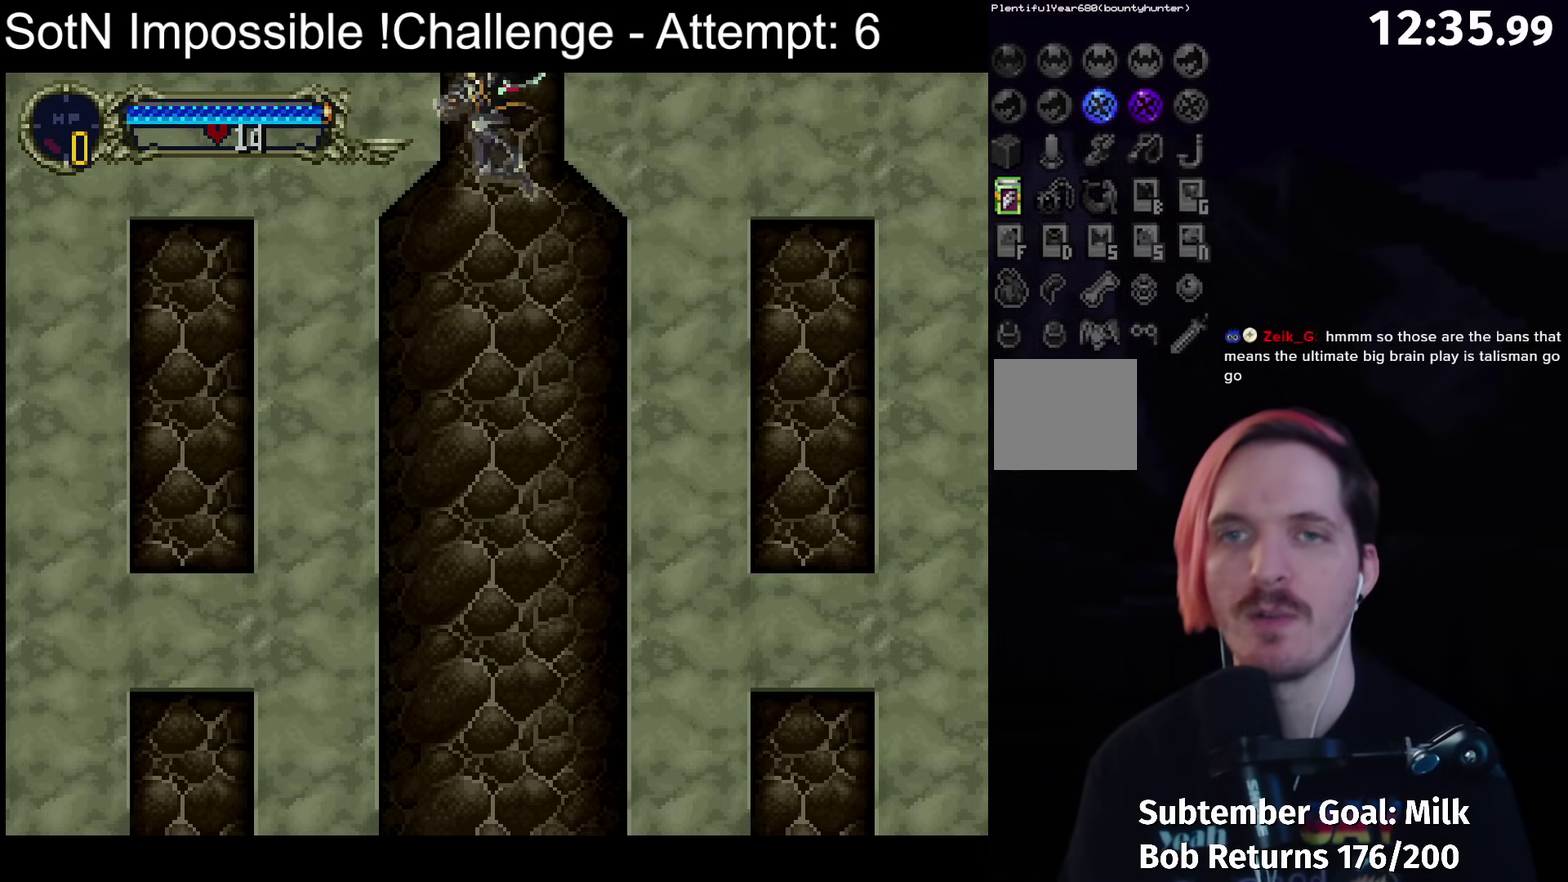
{"buttons": ["A", "L1"], "left_stick": "center", "events": [[50, "L1", "down"], [150, "L1", "up"], [233, "L1", "down"], [333, "L1", "up"], [417, "L1", "down"]]}
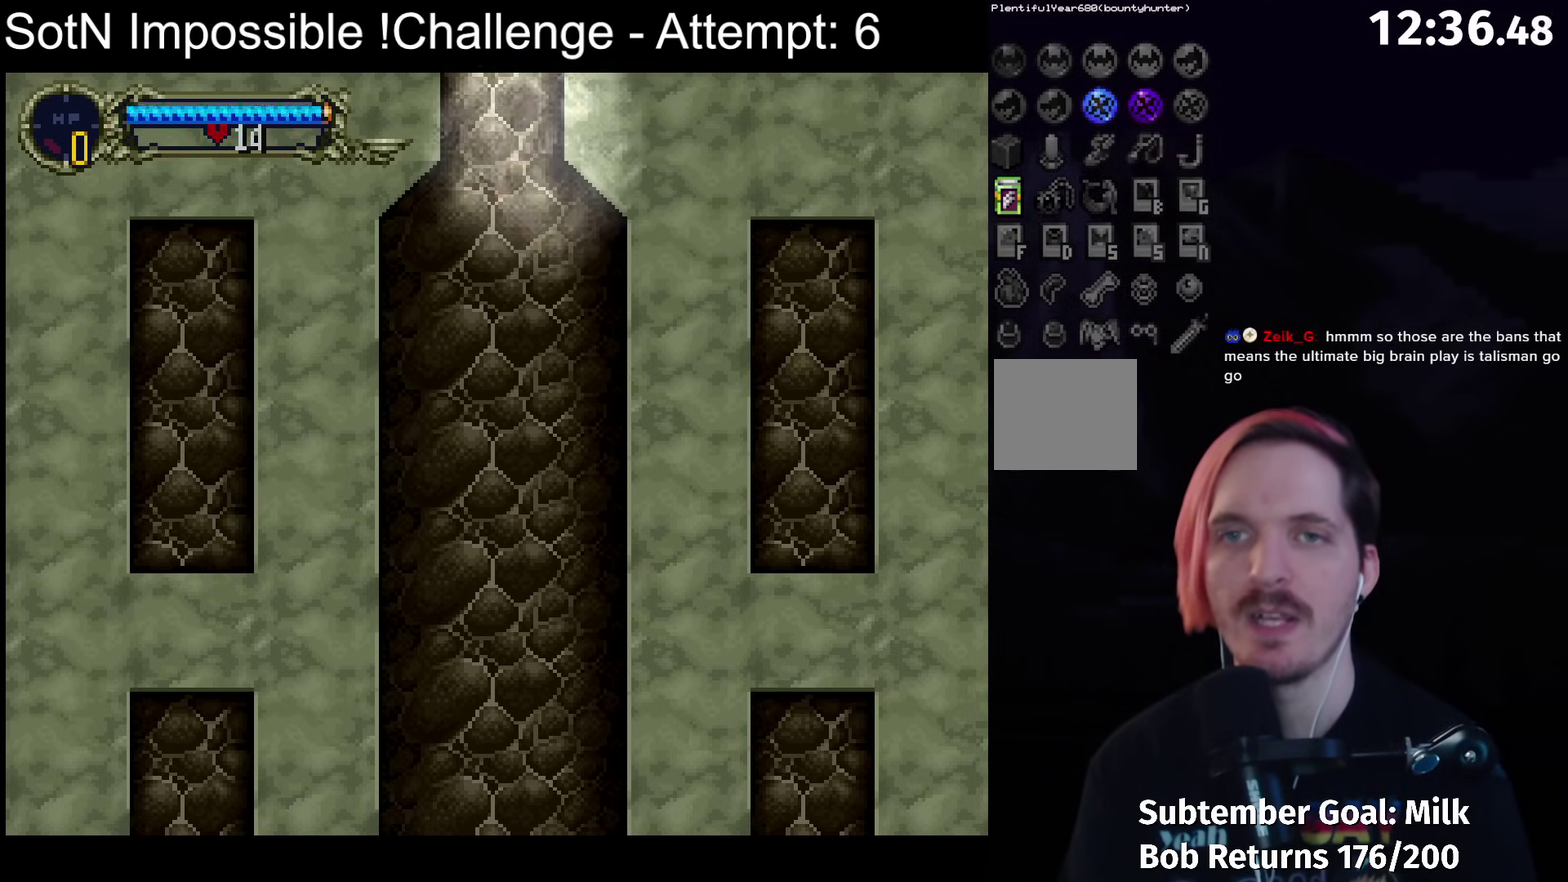
{"buttons": ["A", "L1"], "left_stick": "center", "events": [[33, "L1", "up"], [100, "L1", "down"], [233, "L1", "up"], [300, "L1", "down"], [417, "L1", "up"], [500, "L1", "down"]]}
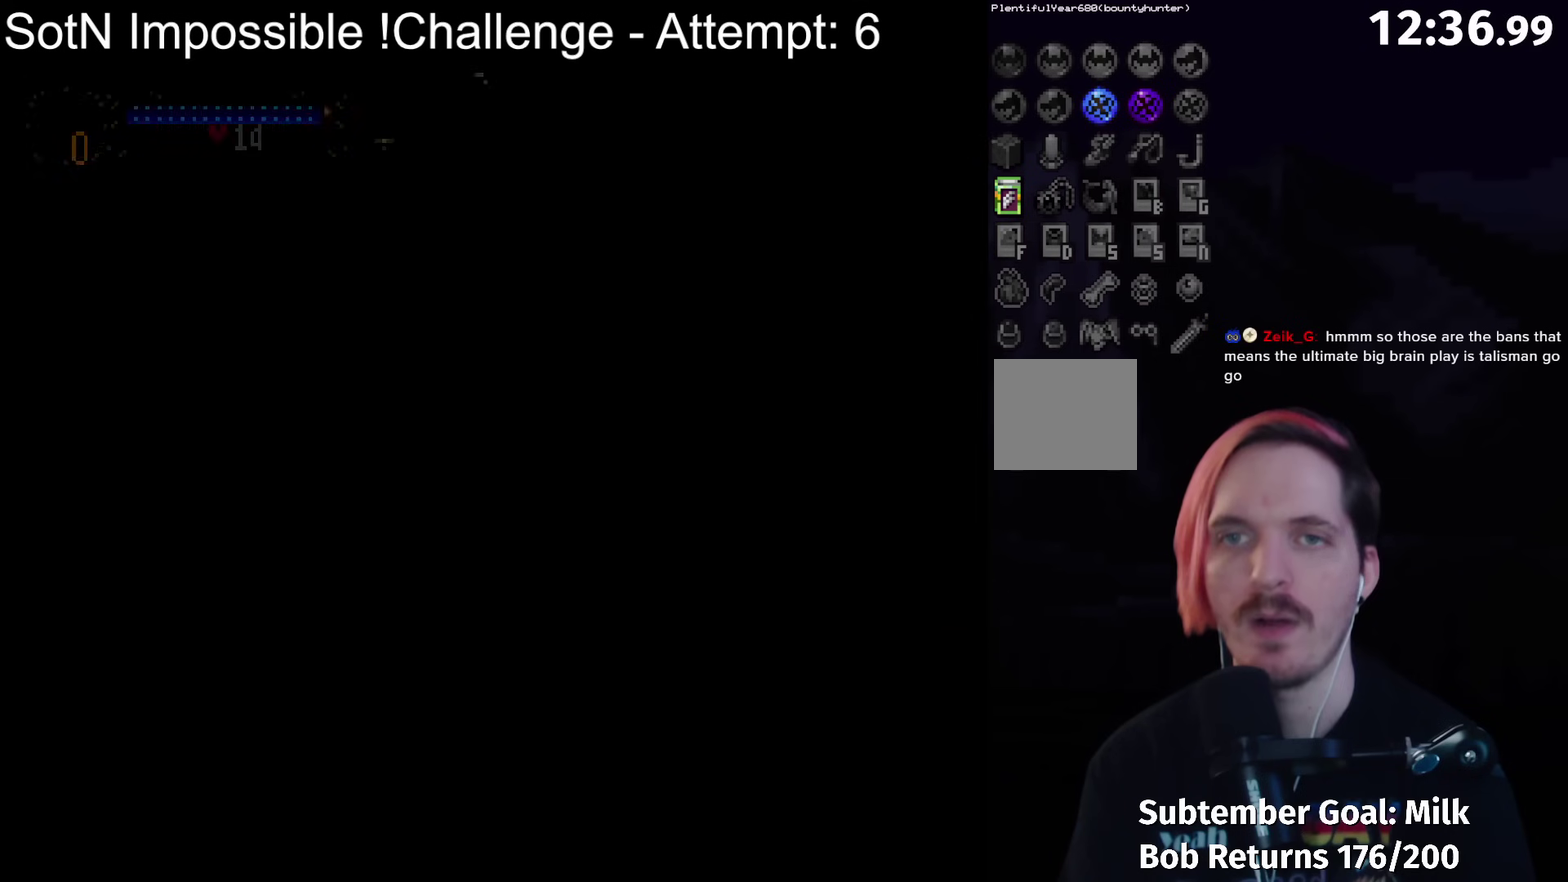
{"buttons": ["A"], "left_stick": "center", "events": [[117, "L1", "up"], [200, "L1", "down"], [317, "L1", "up"], [400, "L1", "down"], [500, "L1", "up"]]}
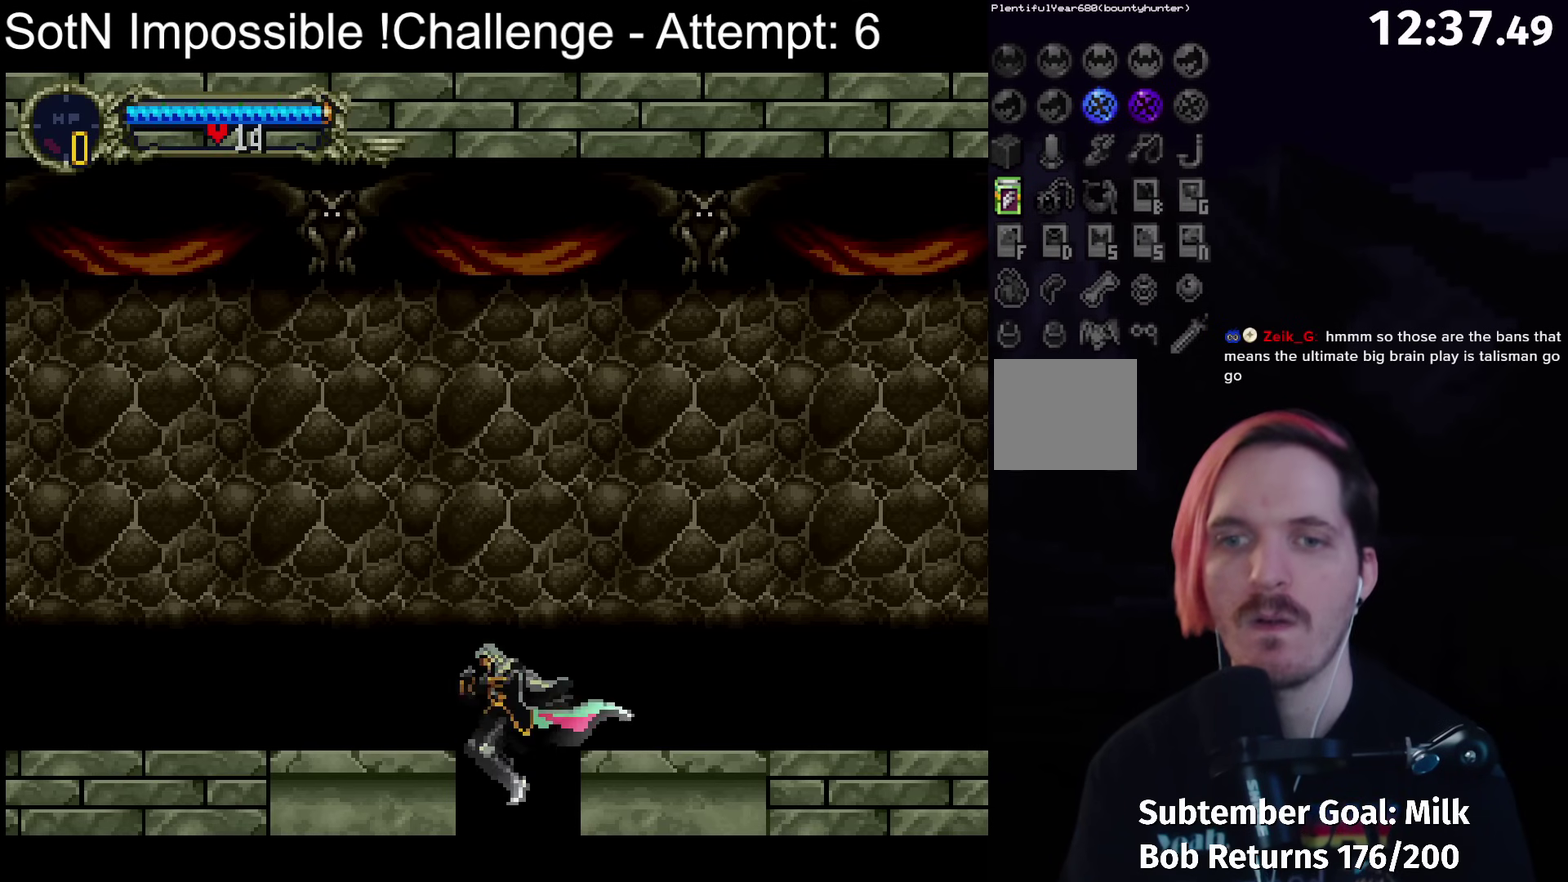
{"buttons": ["A"], "left_stick": "center", "events": [[83, "L1", "down"], [183, "L1", "up"], [267, "L1", "down"], [350, "L1", "up"], [433, "L1", "down"], [500, "L1", "up"]]}
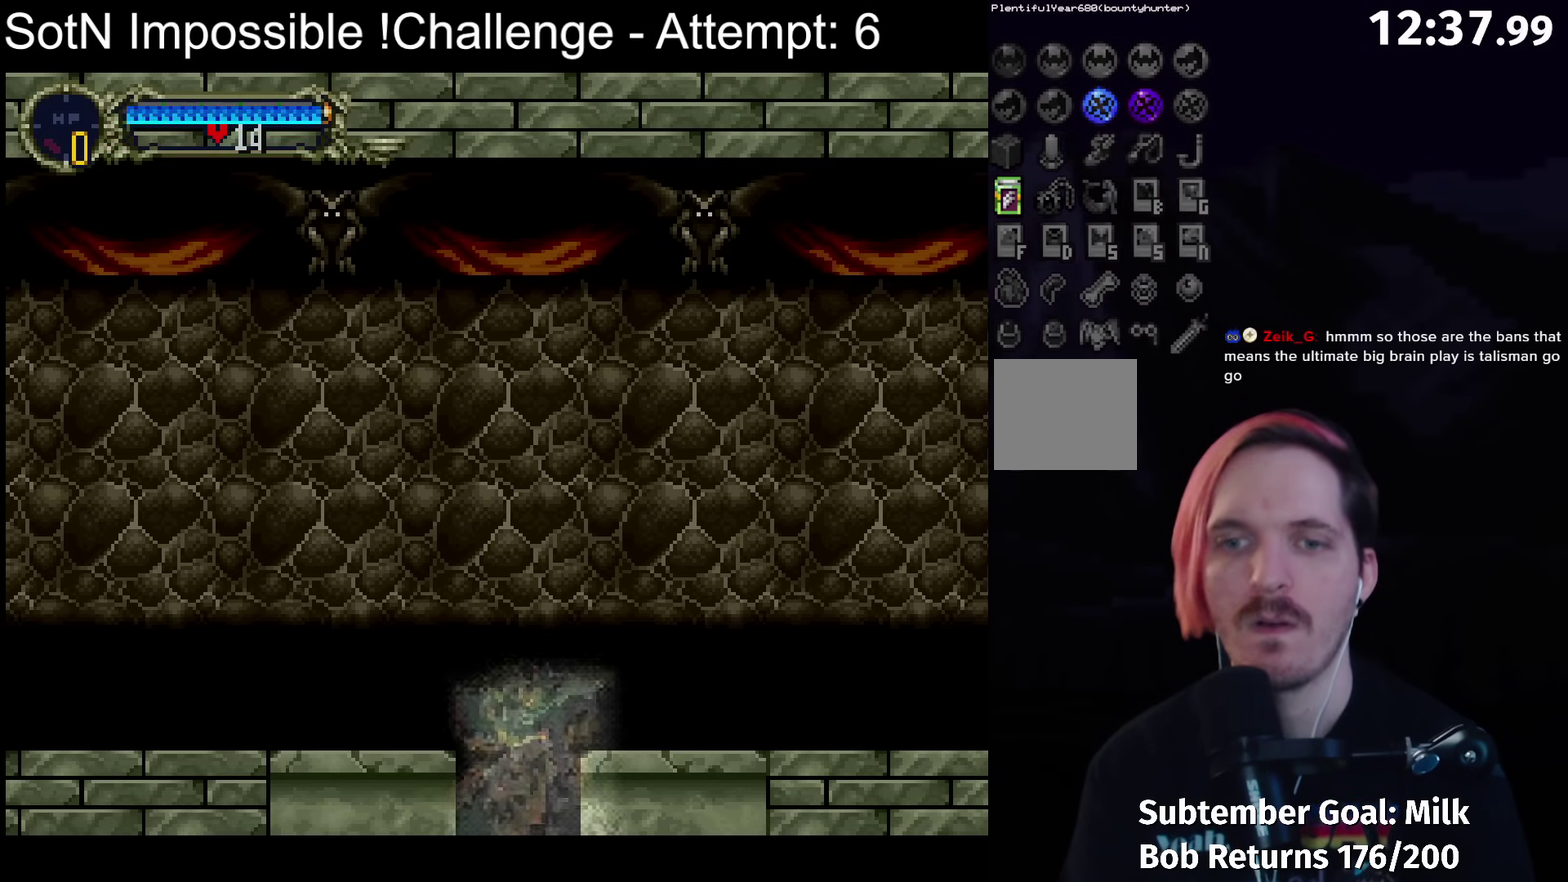
{"buttons": ["A"], "left_stick": "center", "events": []}
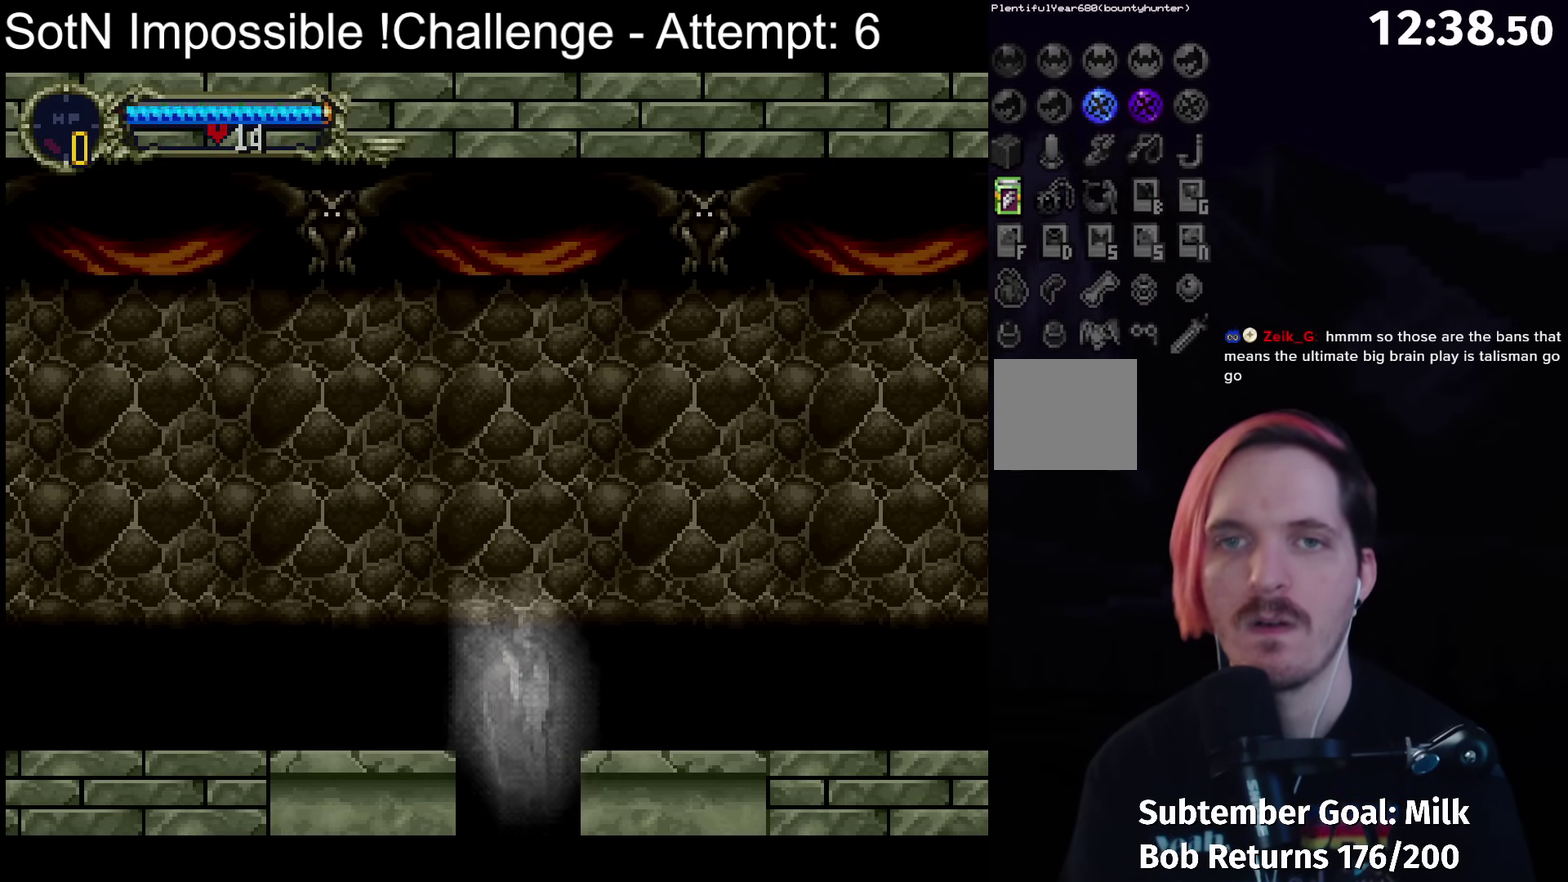
{"buttons": ["A"], "left_stick": "center", "events": []}
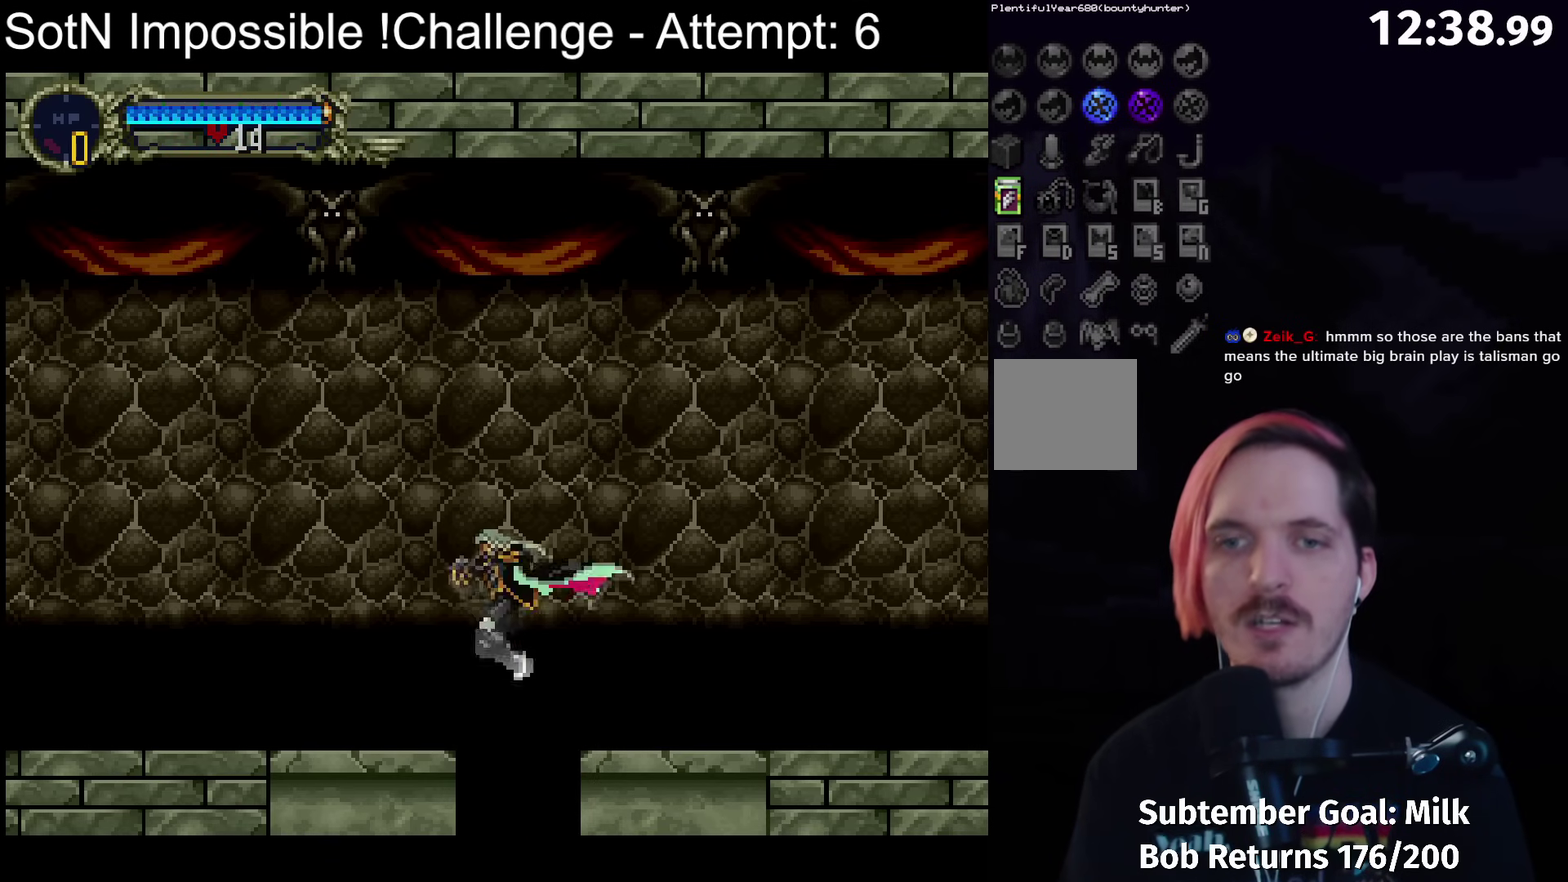
{"buttons": ["A"], "left_stick": "center", "events": [[267, "L1", "down"], [467, "L1", "up"]]}
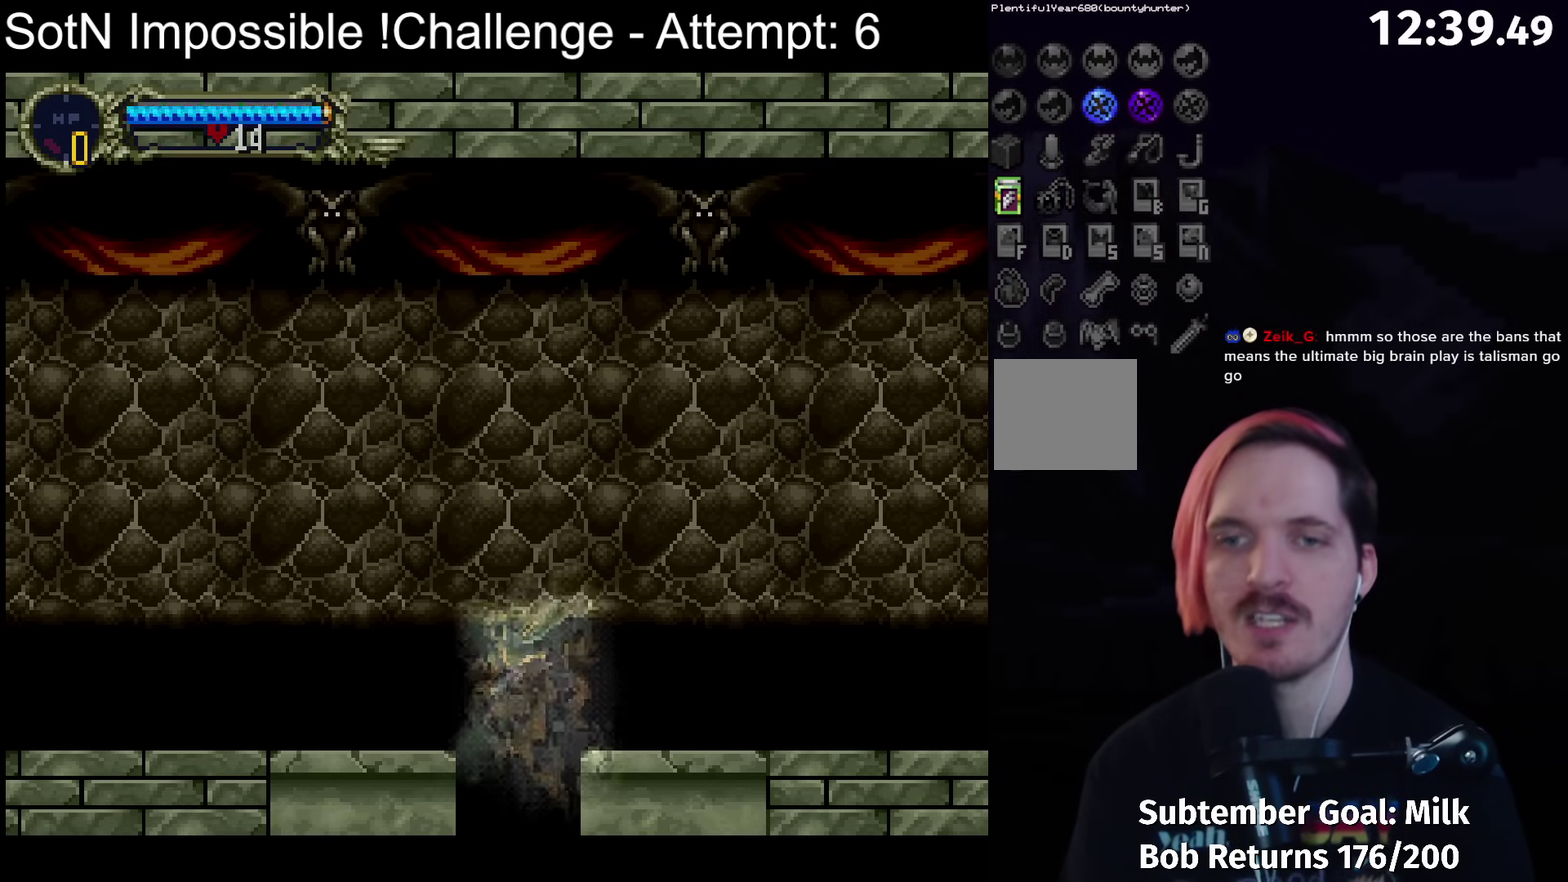
{"buttons": ["A", "L1"], "left_stick": "center", "events": [[467, "L1", "down"]]}
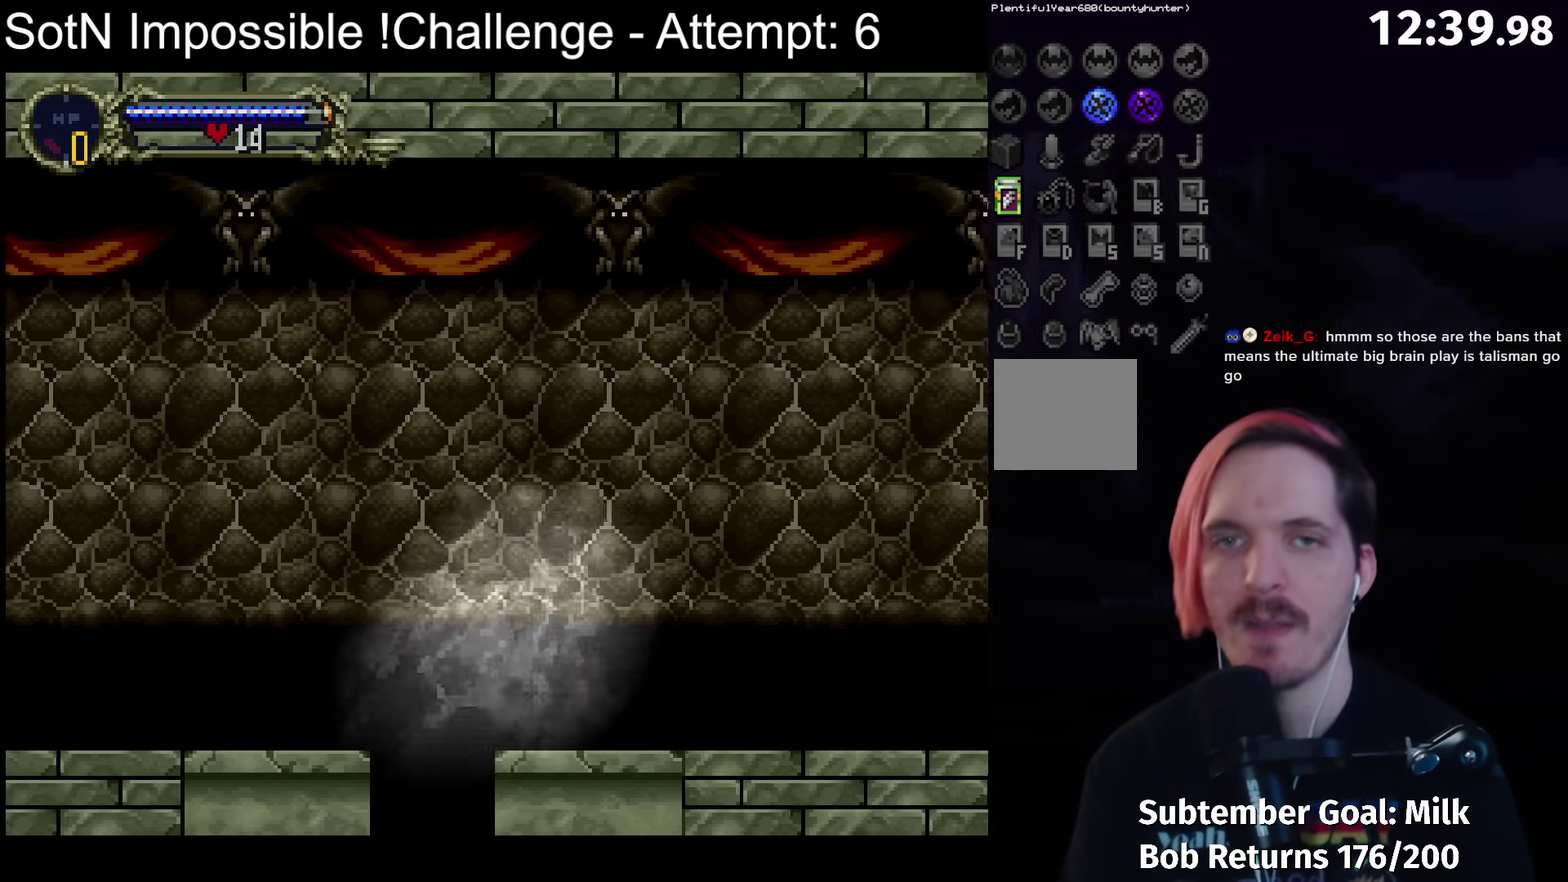
{"buttons": [], "left_stick": "center", "events": [[33, "L1", "up"], [133, "L1", "down"], [250, "L1", "up"], [467, "A", "up"]]}
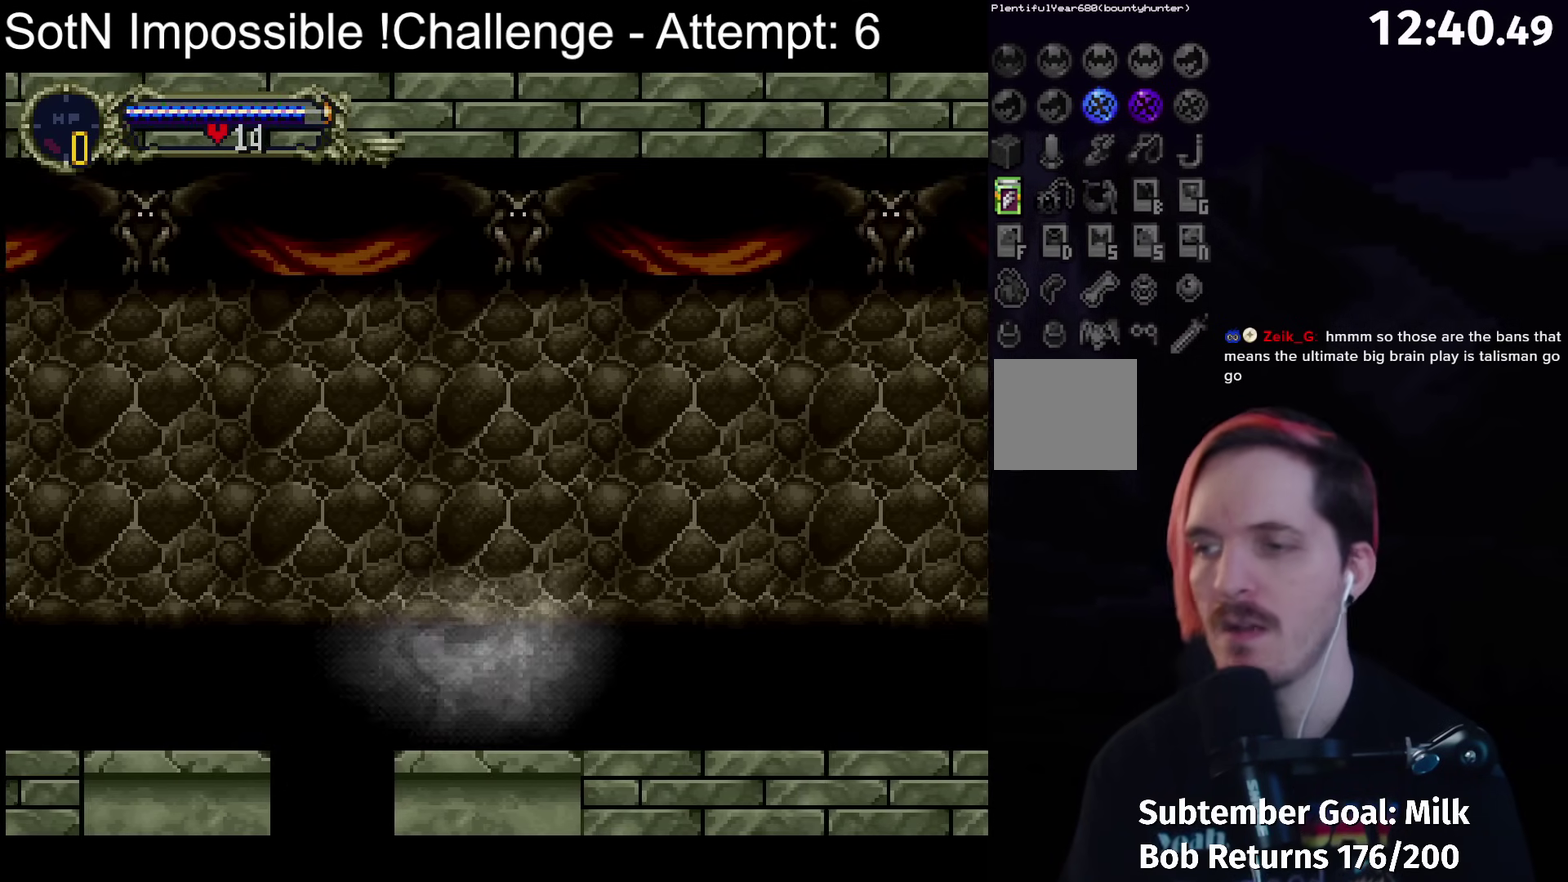
{"buttons": [], "left_stick": "right", "events": [[250, "left_stick", "right"]]}
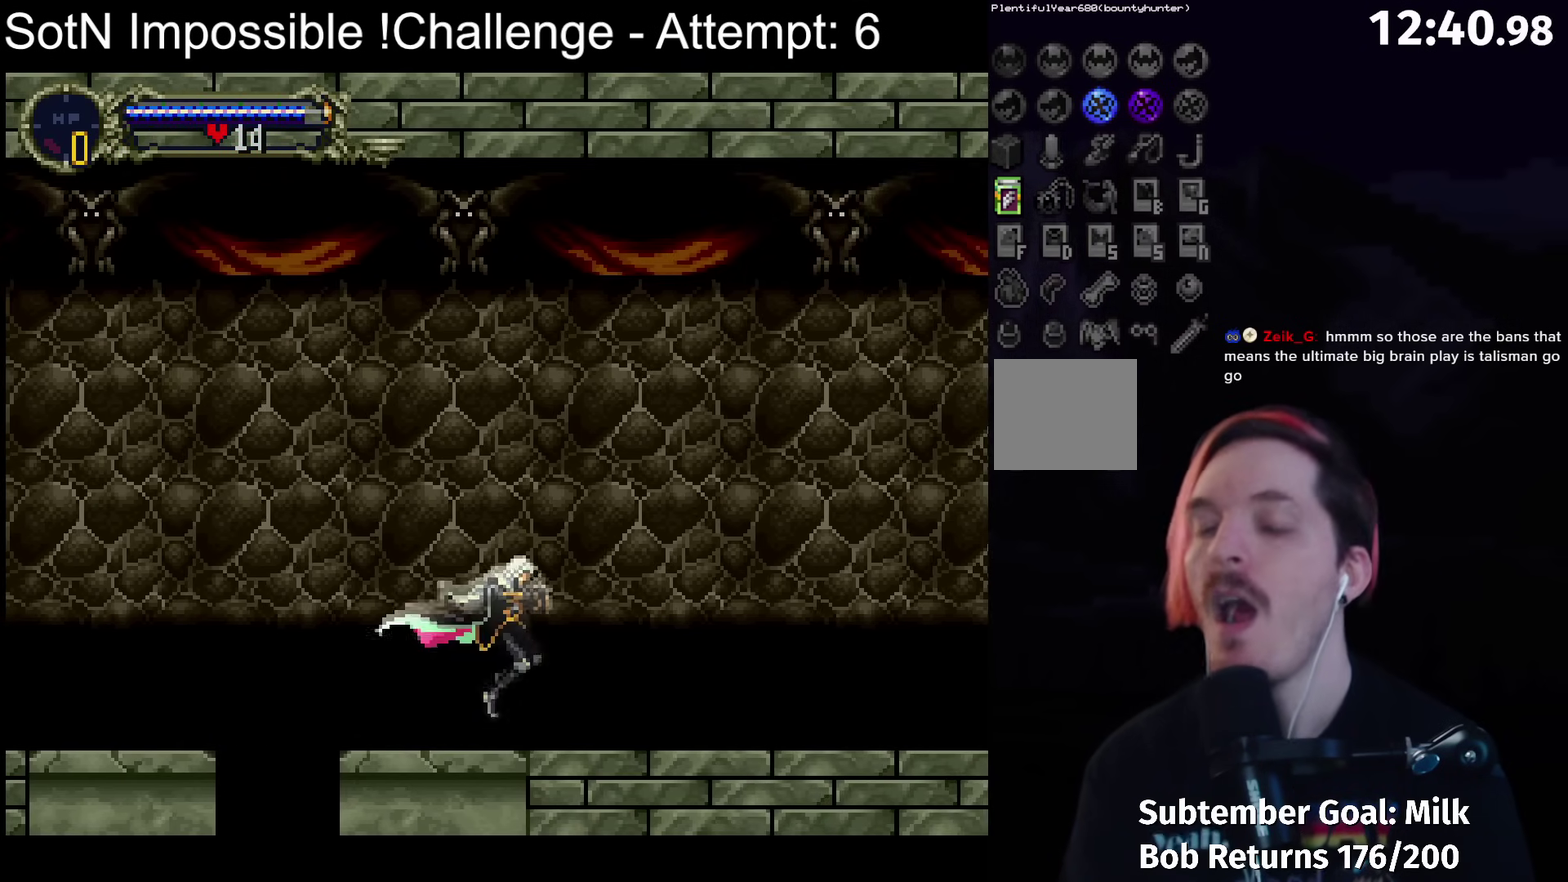
{"buttons": ["B"], "left_stick": "center", "events": [[83, "left_stick", "left"], [150, "B", "down"], [183, "Y", "down"], [200, "B", "up"], [200, "left_stick", "center"], [250, "Y", "up"], [333, "B", "down"], [367, "Y", "down"], [417, "B", "up"], [417, "Y", "up"], [500, "B", "down"]]}
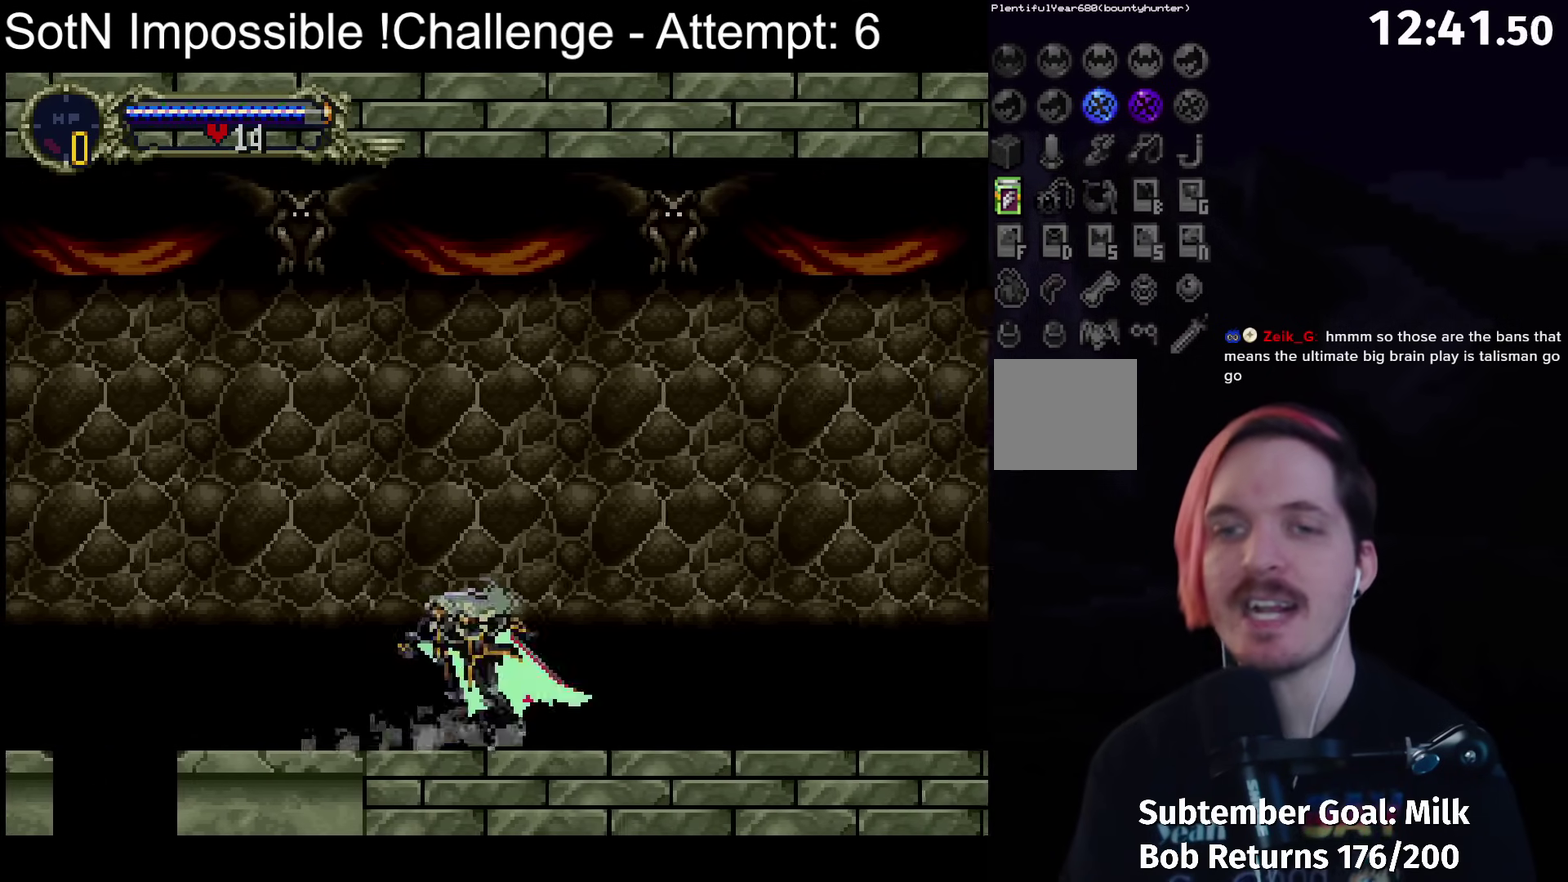
{"buttons": [], "left_stick": "center", "events": [[33, "Y", "down"], [100, "B", "up"], [100, "Y", "up"], [183, "B", "down"], [217, "Y", "down"], [267, "B", "up"], [267, "Y", "up"], [350, "B", "down"], [383, "Y", "down"], [433, "B", "up"], [433, "Y", "up"]]}
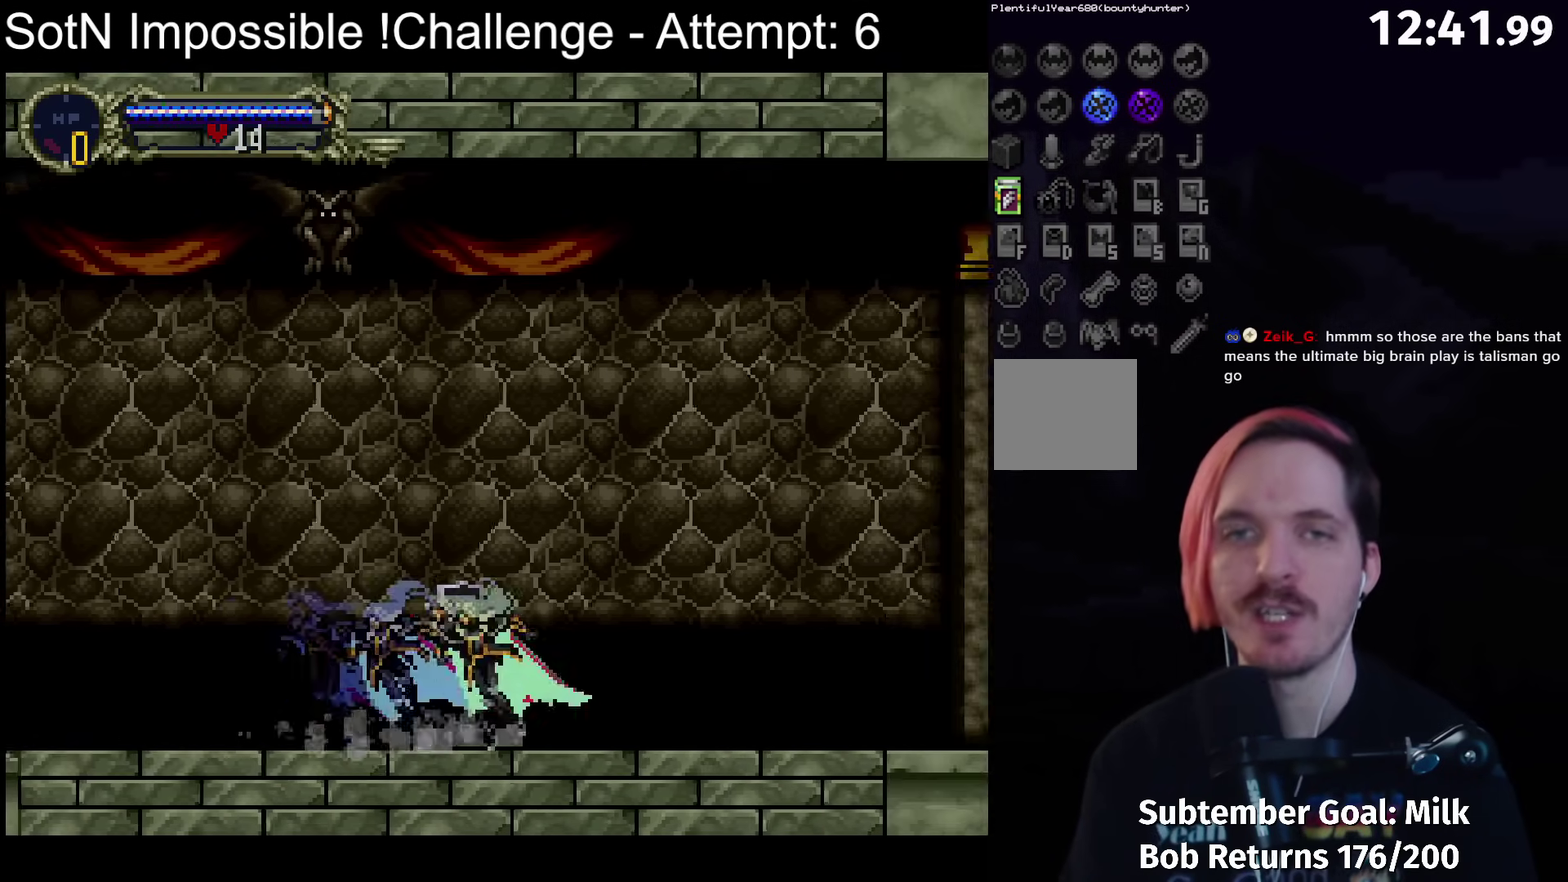
{"buttons": ["B"], "left_stick": "center", "events": [[17, "B", "down"], [33, "Y", "down"], [100, "B", "up"], [100, "Y", "up"], [167, "B", "down"], [200, "Y", "down"], [250, "B", "up"], [267, "Y", "up"], [333, "B", "down"], [383, "Y", "down"], [433, "B", "up"], [433, "Y", "up"], [500, "B", "down"]]}
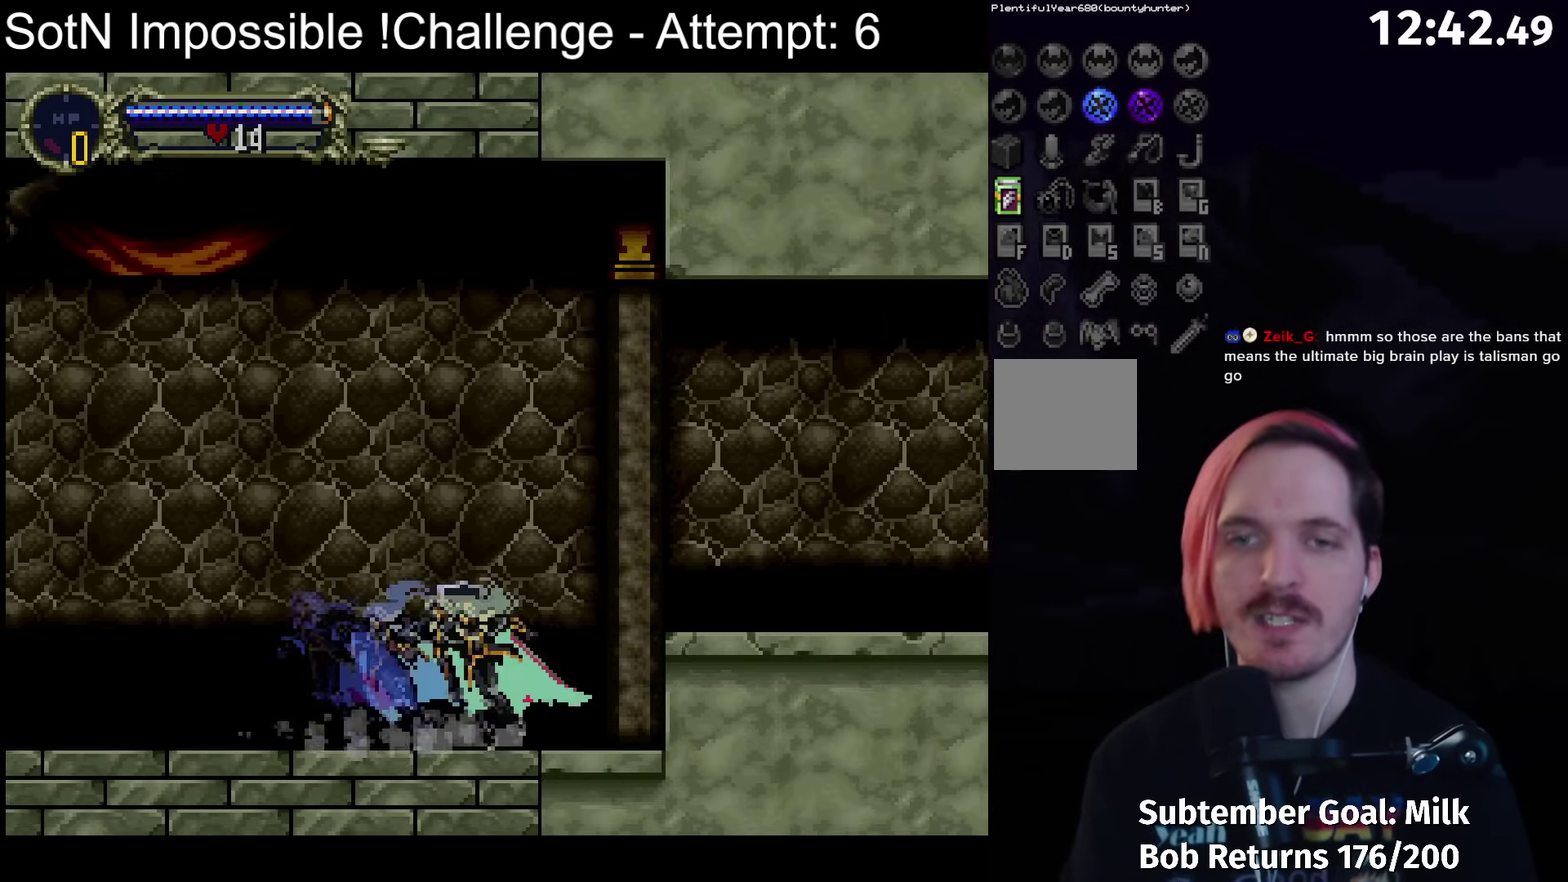
{"buttons": [], "left_stick": "right", "events": [[50, "B", "up"], [117, "left_stick", "right"], [150, "A", "down"], [283, "A", "up"]]}
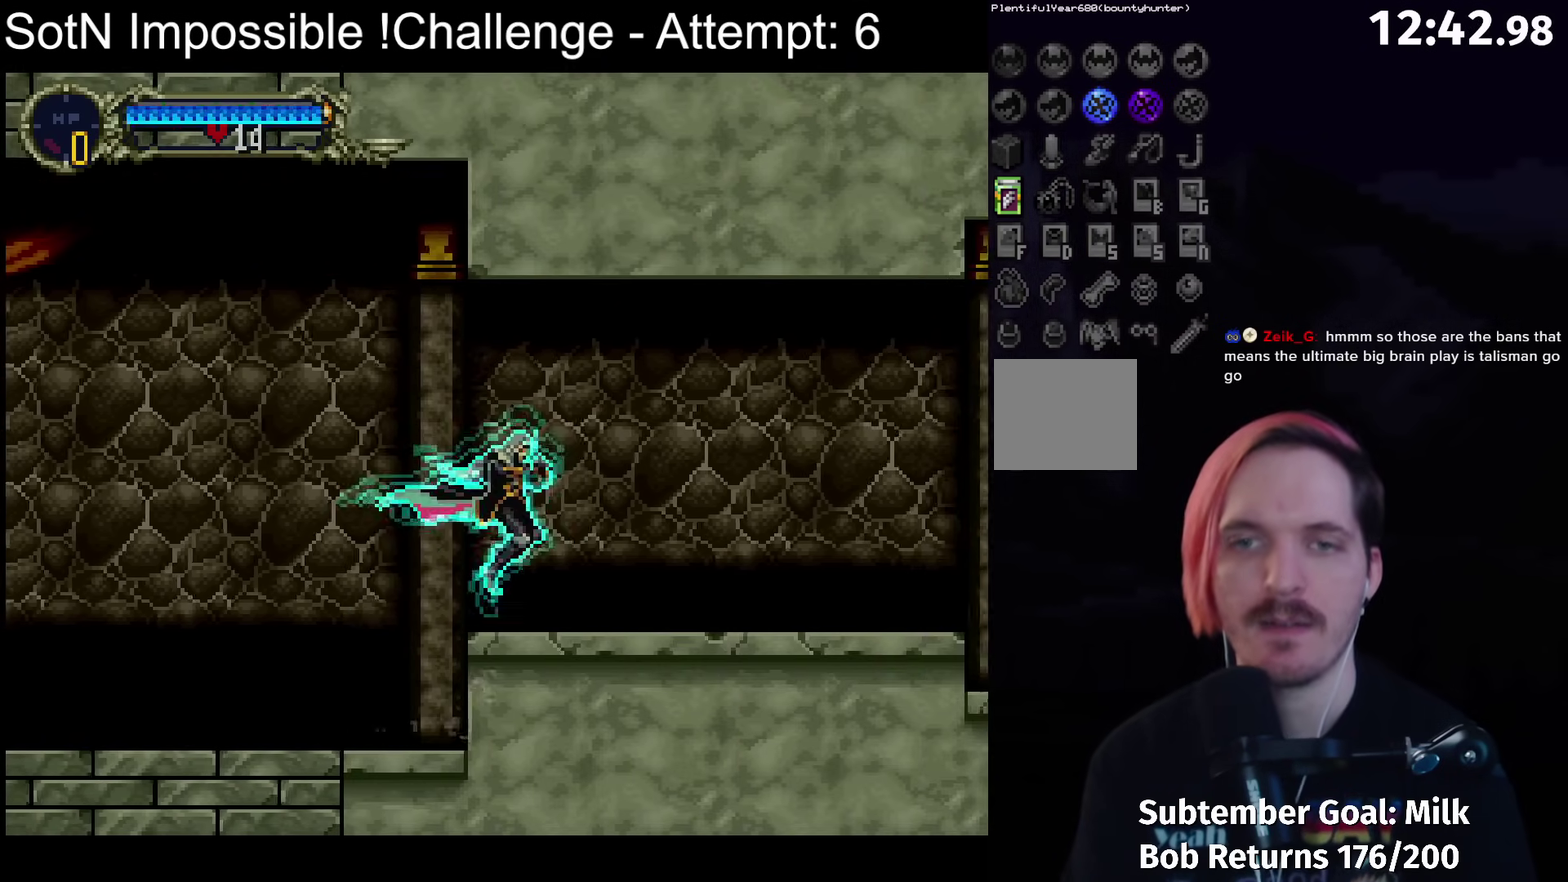
{"buttons": ["Y"], "left_stick": "center", "events": [[67, "left_stick", "left"], [83, "B", "down"], [117, "Y", "down"], [150, "left_stick", "center"], [167, "B", "up"], [167, "Y", "up"], [250, "B", "down"], [283, "Y", "down"], [333, "B", "up"], [350, "Y", "up"], [417, "B", "down"], [450, "Y", "down"], [500, "B", "up"]]}
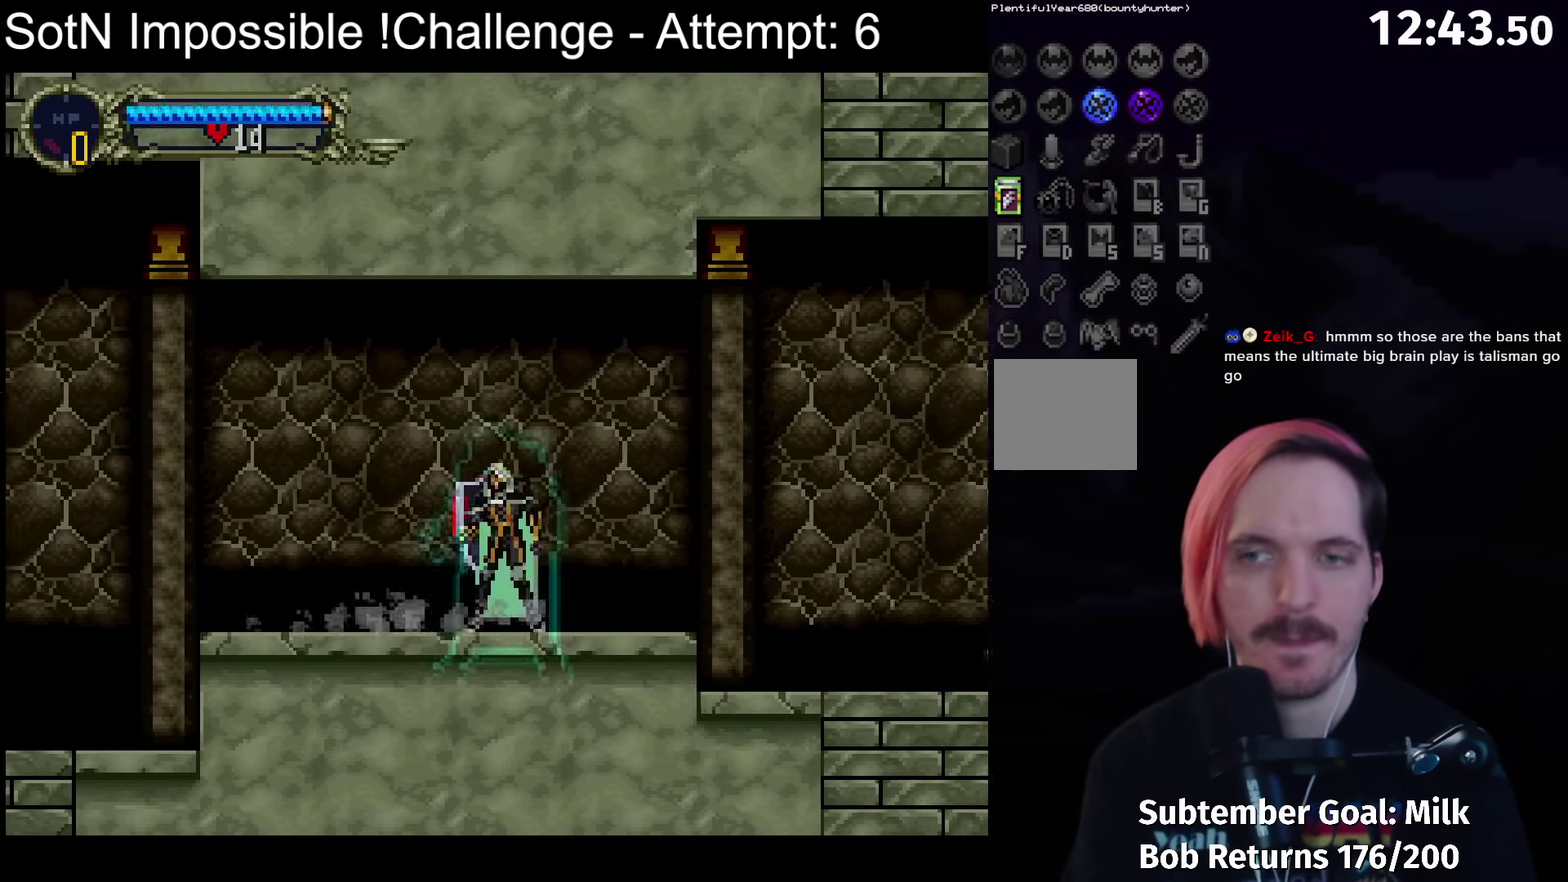
{"buttons": ["B"], "left_stick": "center", "events": [[17, "Y", "up"], [100, "B", "down"], [133, "Y", "down"], [150, "B", "up"], [200, "Y", "up"], [500, "B", "down"]]}